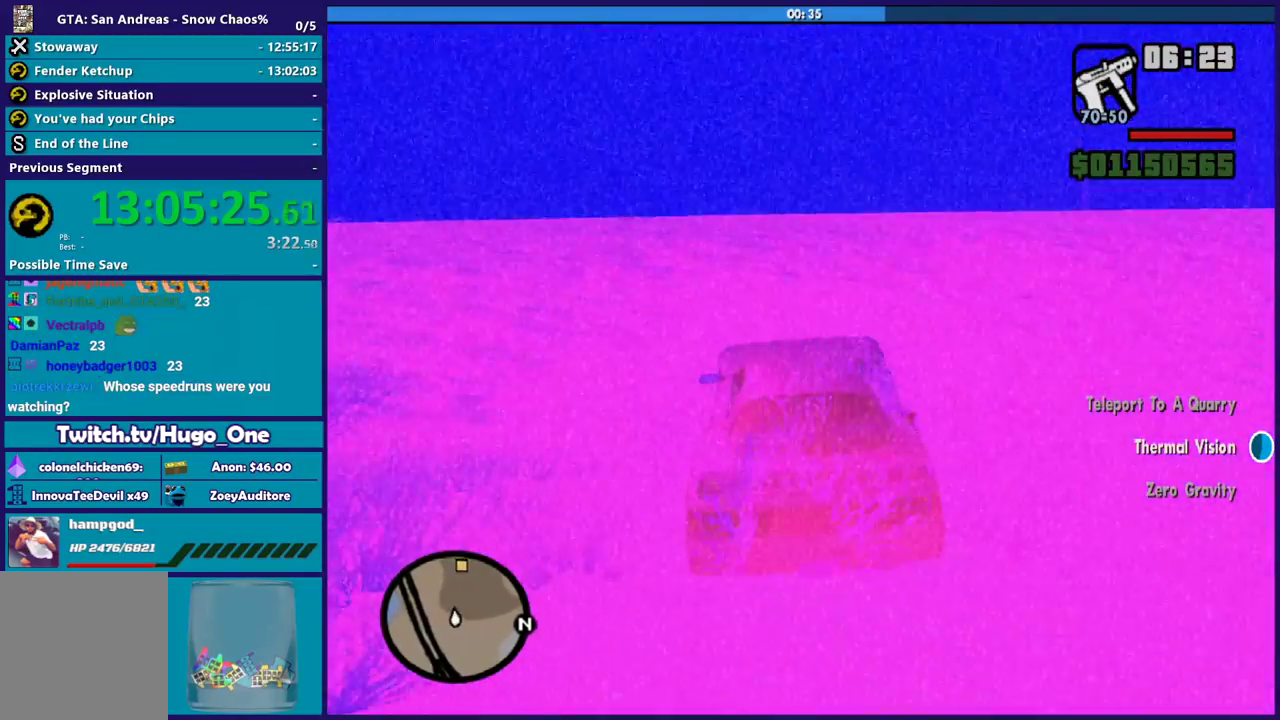
Gameplay with a controller (Xbox layout); each line is a JSON object with the inputs held at the frame after it. "events" lists button and stick changes between this image and that frame as [ms after this image, input, new state], when the widget could be followed in between.
{"buttons": ["R2"], "left_stick": "center", "right_stick": "center", "events": []}
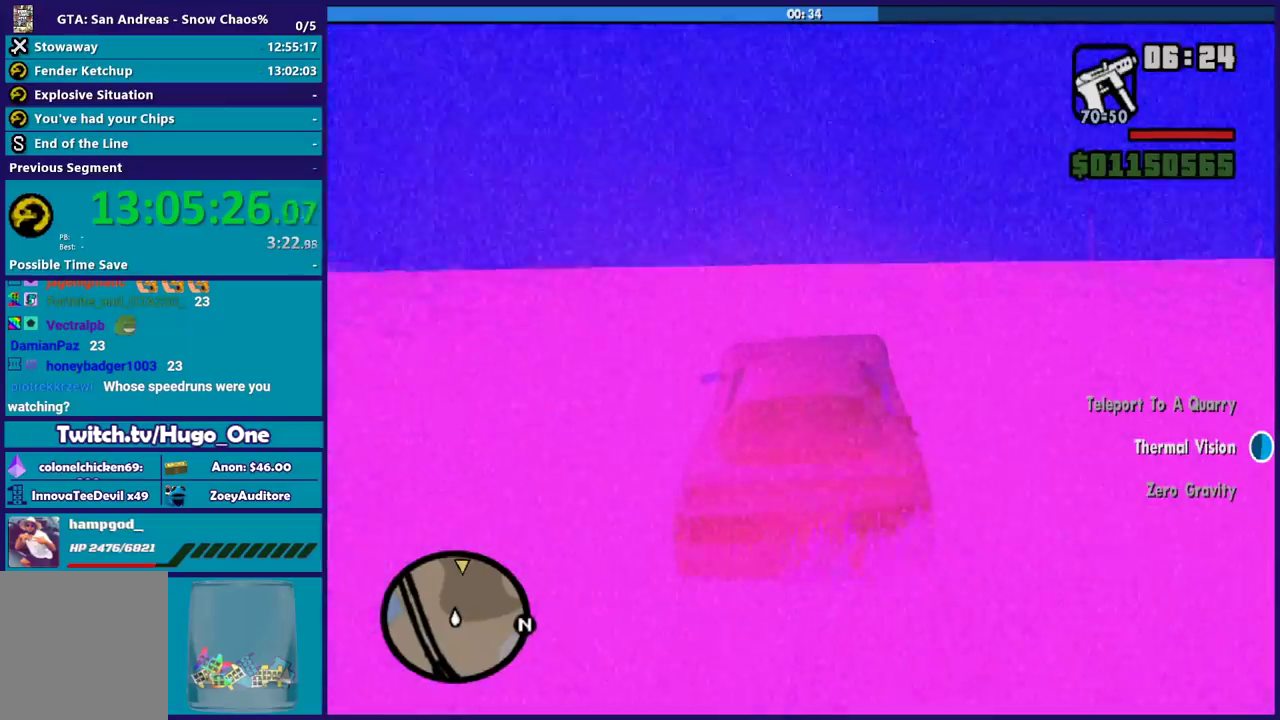
{"buttons": ["R2"], "left_stick": "center", "right_stick": "down", "events": [[367, "right_stick", "down"]]}
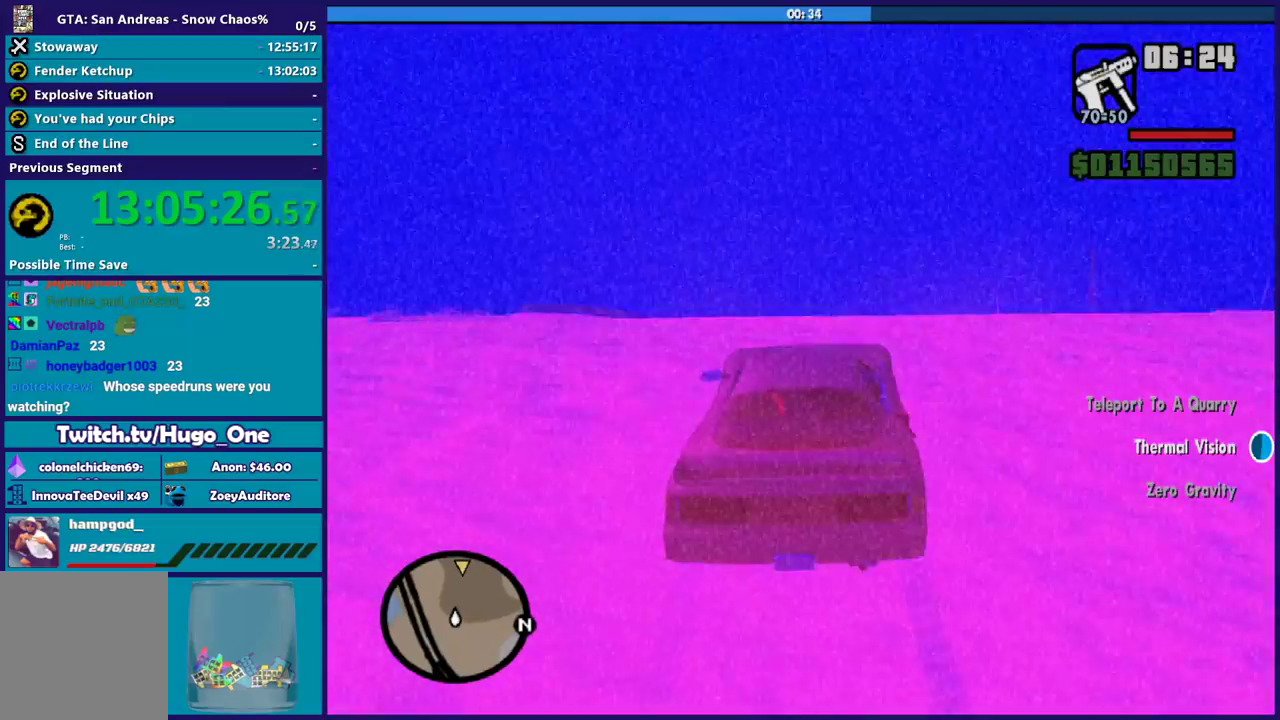
{"buttons": ["R2"], "left_stick": "center", "right_stick": "down", "events": []}
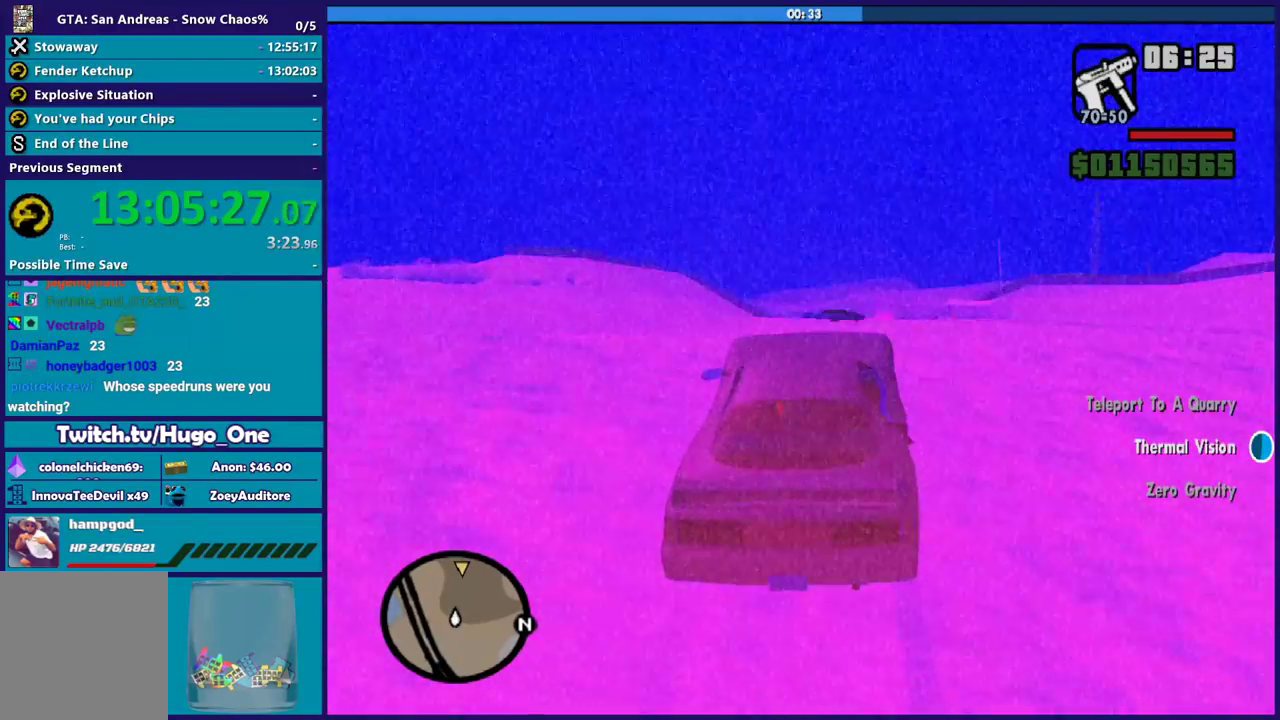
{"buttons": ["R2"], "left_stick": "down-right", "right_stick": "center", "events": [[34, "right_stick", "down-left"], [167, "right_stick", "center"], [401, "left_stick", "down-right"]]}
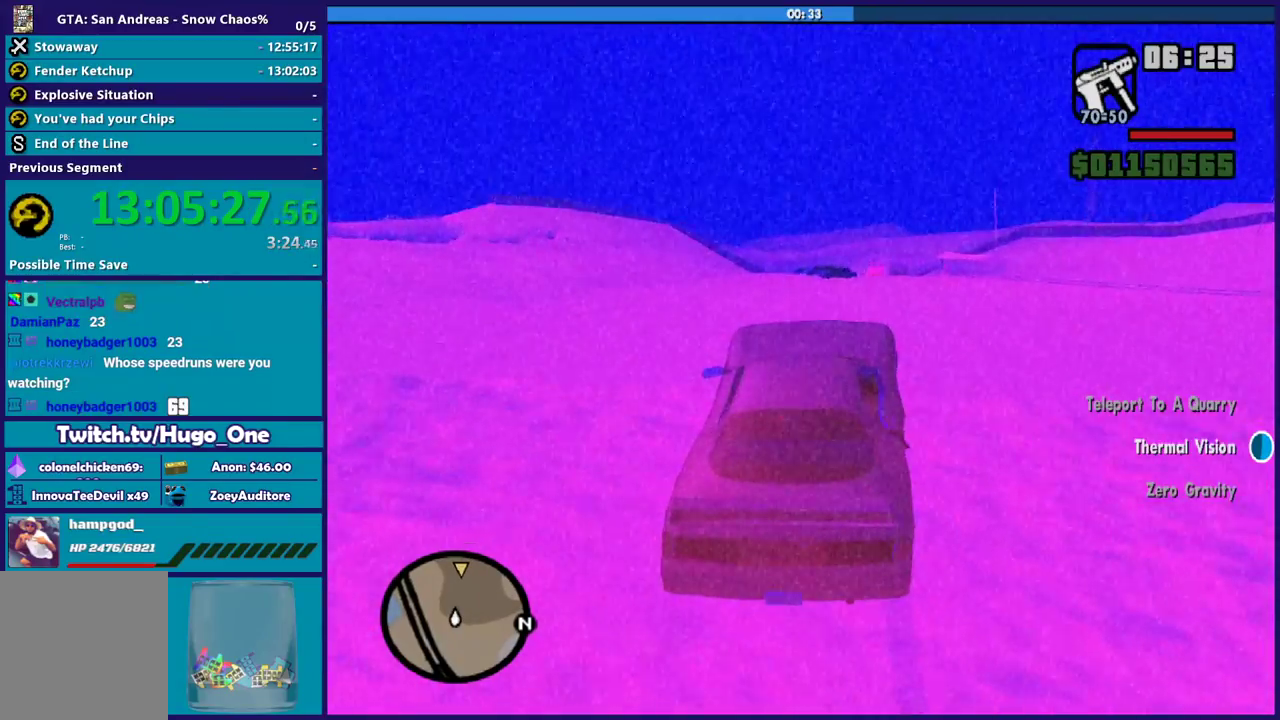
{"buttons": ["R2"], "left_stick": "center", "right_stick": "up-right", "events": [[167, "left_stick", "center"], [334, "right_stick", "up-right"]]}
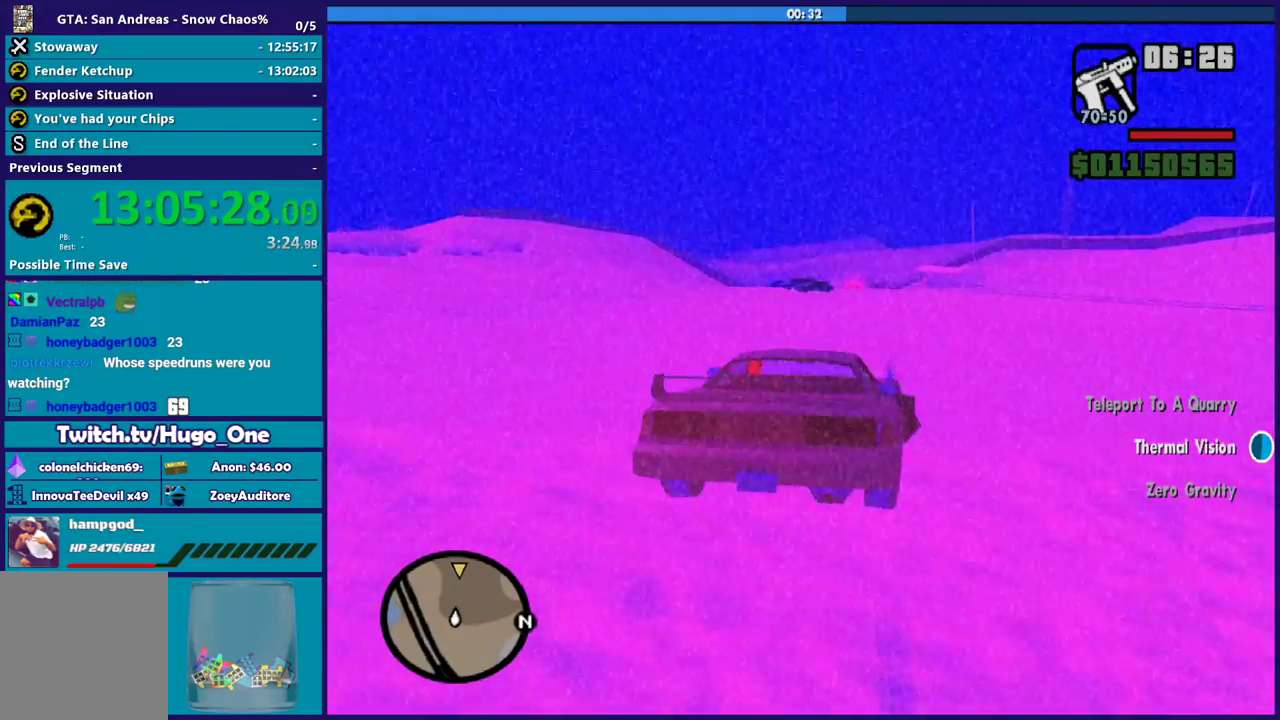
{"buttons": ["R2"], "left_stick": "center", "right_stick": "center", "events": [[34, "right_stick", "center"]]}
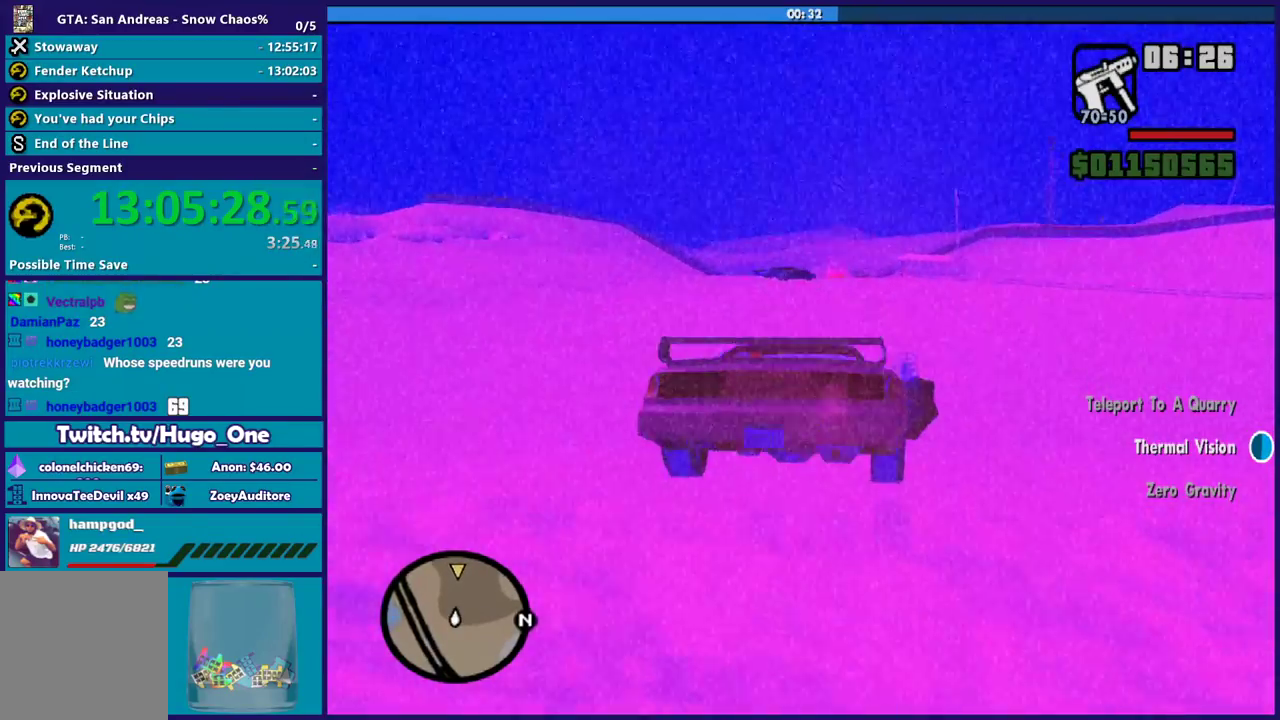
{"buttons": ["R2"], "left_stick": "center", "right_stick": "center", "events": []}
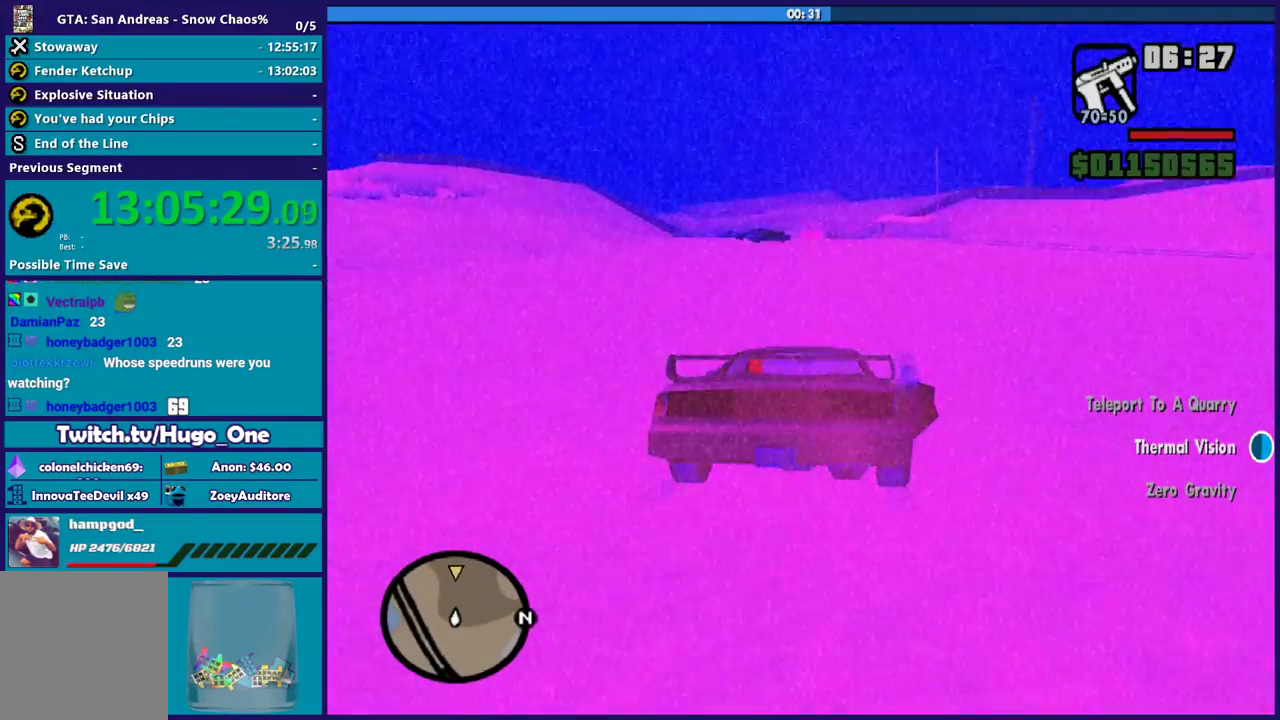
{"buttons": ["R2"], "left_stick": "center", "right_stick": "center", "events": []}
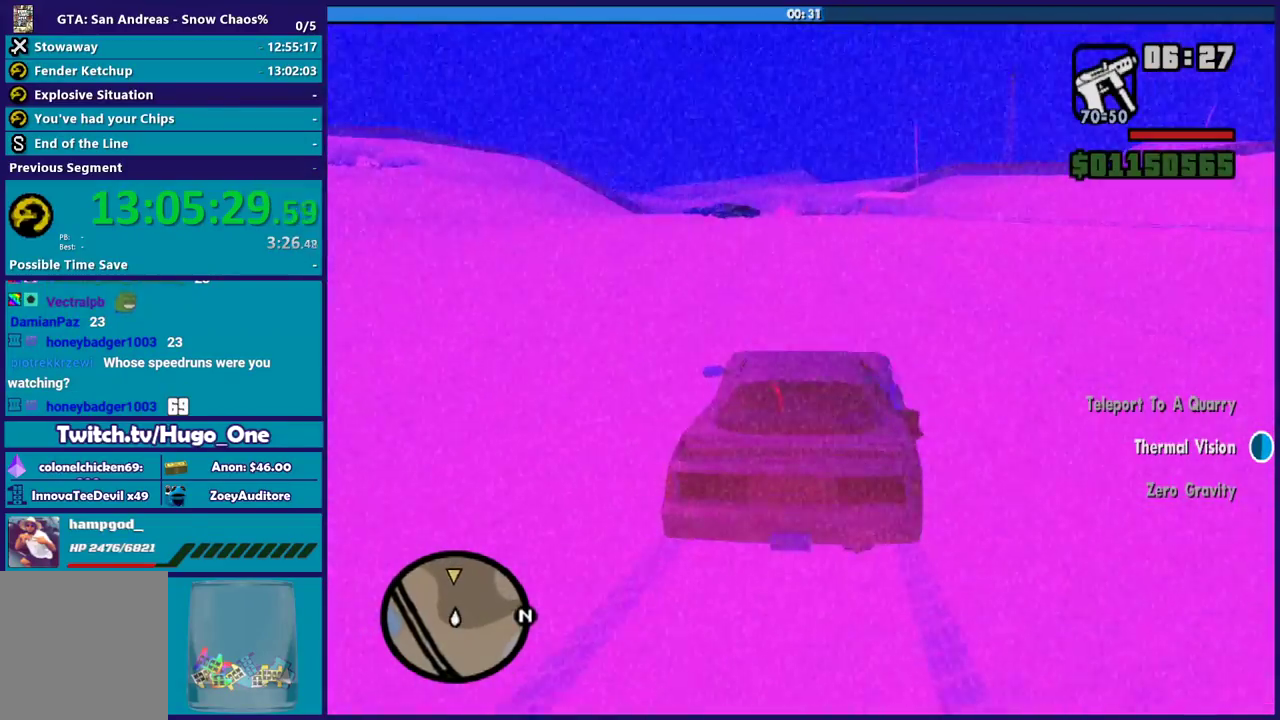
{"buttons": ["R2"], "left_stick": "center", "right_stick": "center", "events": []}
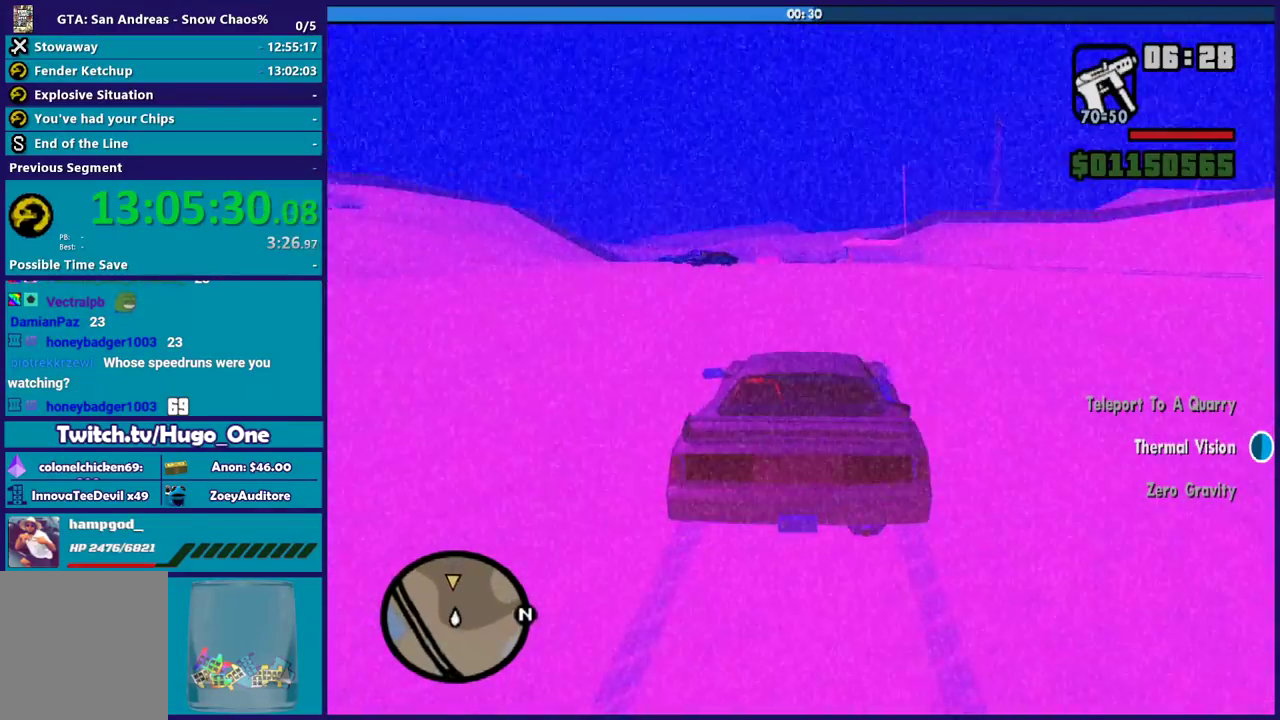
{"buttons": ["R2"], "left_stick": "center", "right_stick": "down", "events": [[468, "right_stick", "down"]]}
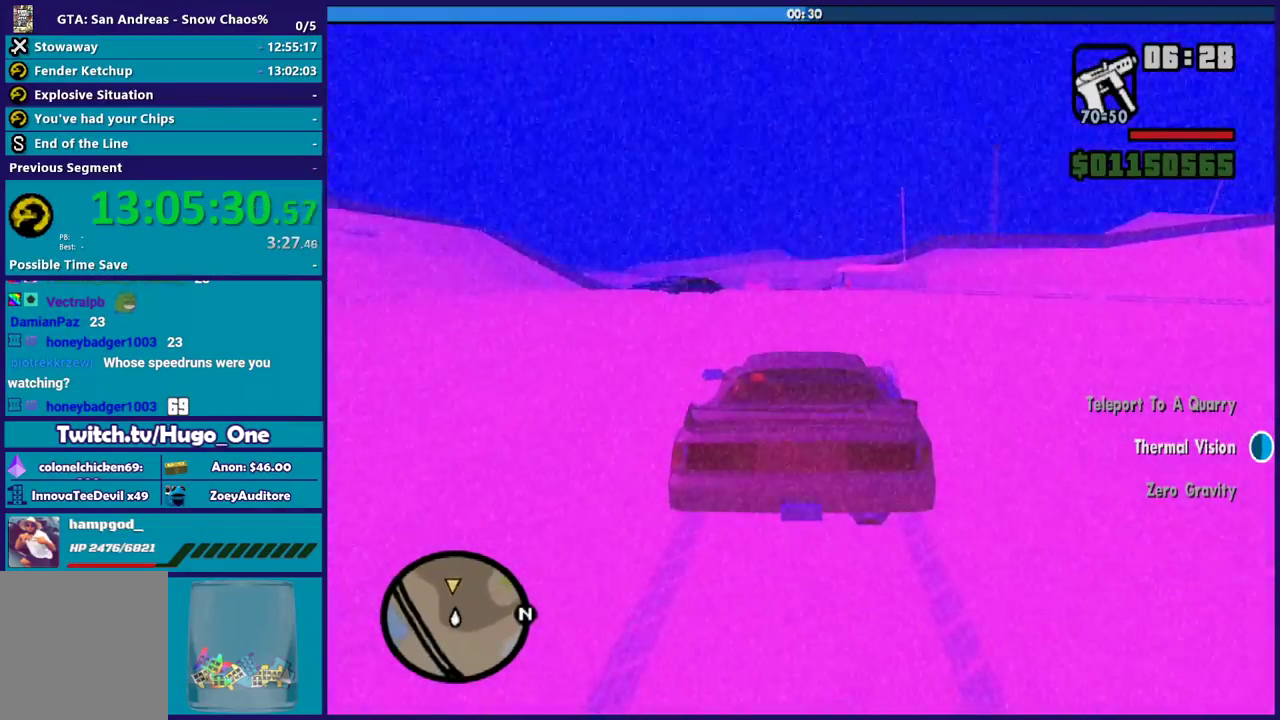
{"buttons": ["R2"], "left_stick": "center", "right_stick": "down", "events": []}
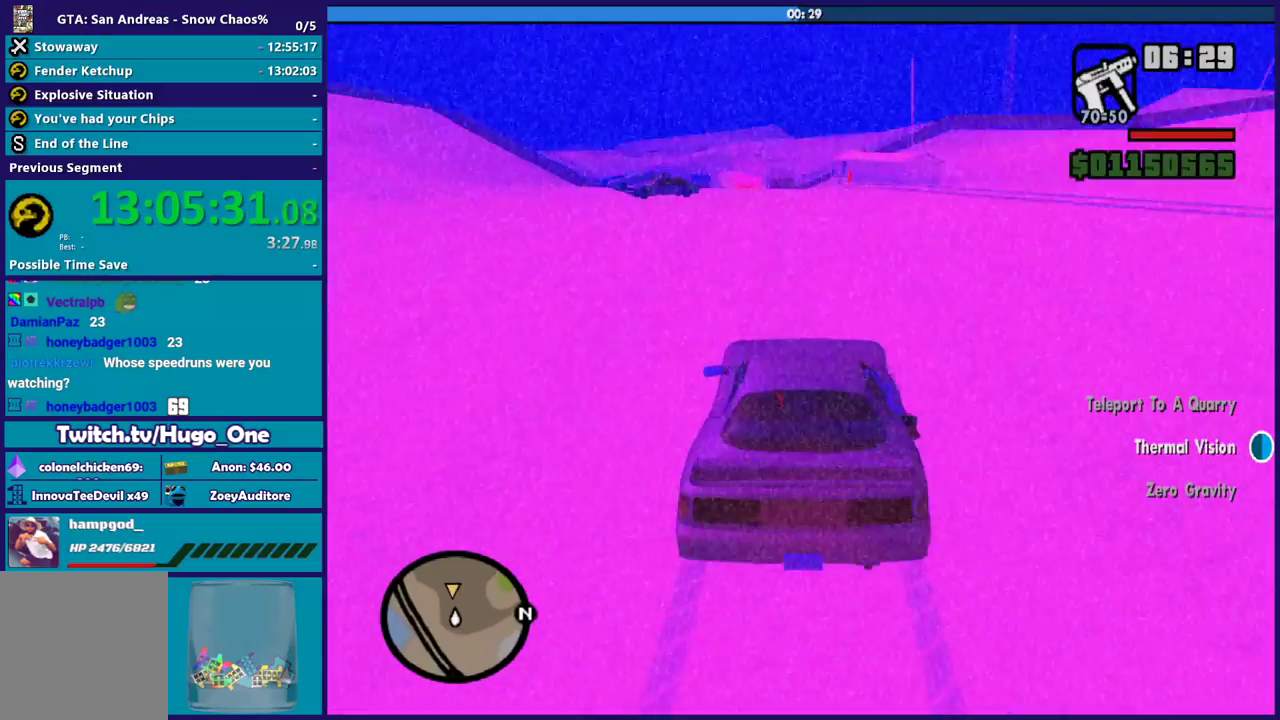
{"buttons": ["R2"], "left_stick": "center", "right_stick": "down-left", "events": [[34, "right_stick", "down-right"], [134, "R2", "up"], [134, "left_stick", "right"], [234, "right_stick", "down"], [434, "R2", "down"], [434, "right_stick", "center"], [468, "left_stick", "center"], [501, "right_stick", "down-left"]]}
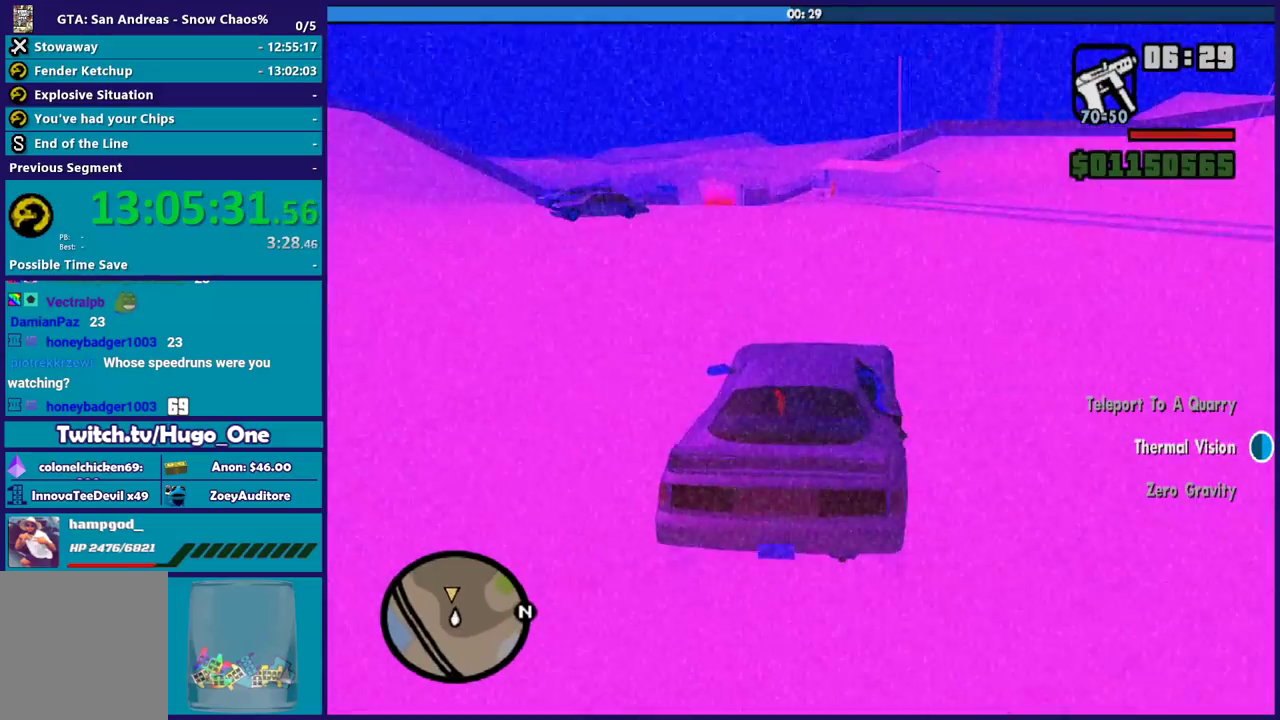
{"buttons": [], "left_stick": "left", "right_stick": "down", "events": [[167, "right_stick", "center"], [334, "left_stick", "left"], [334, "right_stick", "down"], [367, "R2", "up"]]}
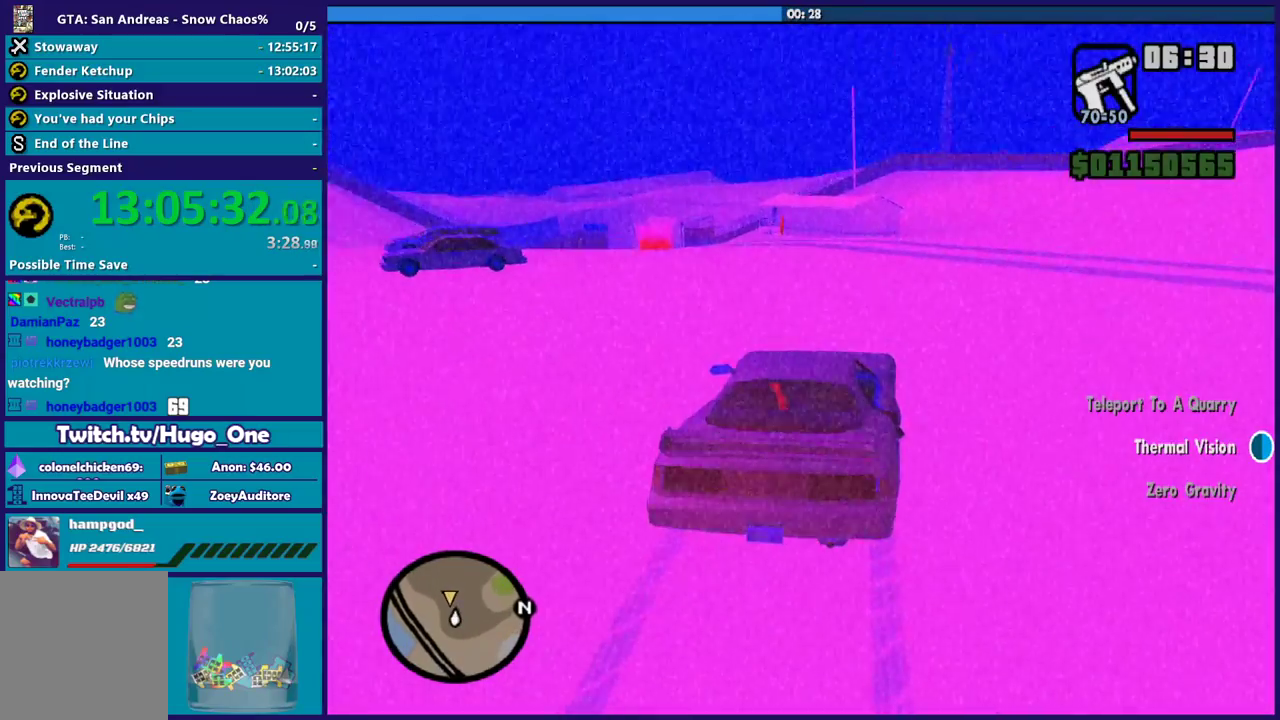
{"buttons": [], "left_stick": "left", "right_stick": "center", "events": [[100, "R2", "down"], [301, "R2", "up"], [301, "left_stick", "center"], [367, "left_stick", "left"], [501, "right_stick", "center"]]}
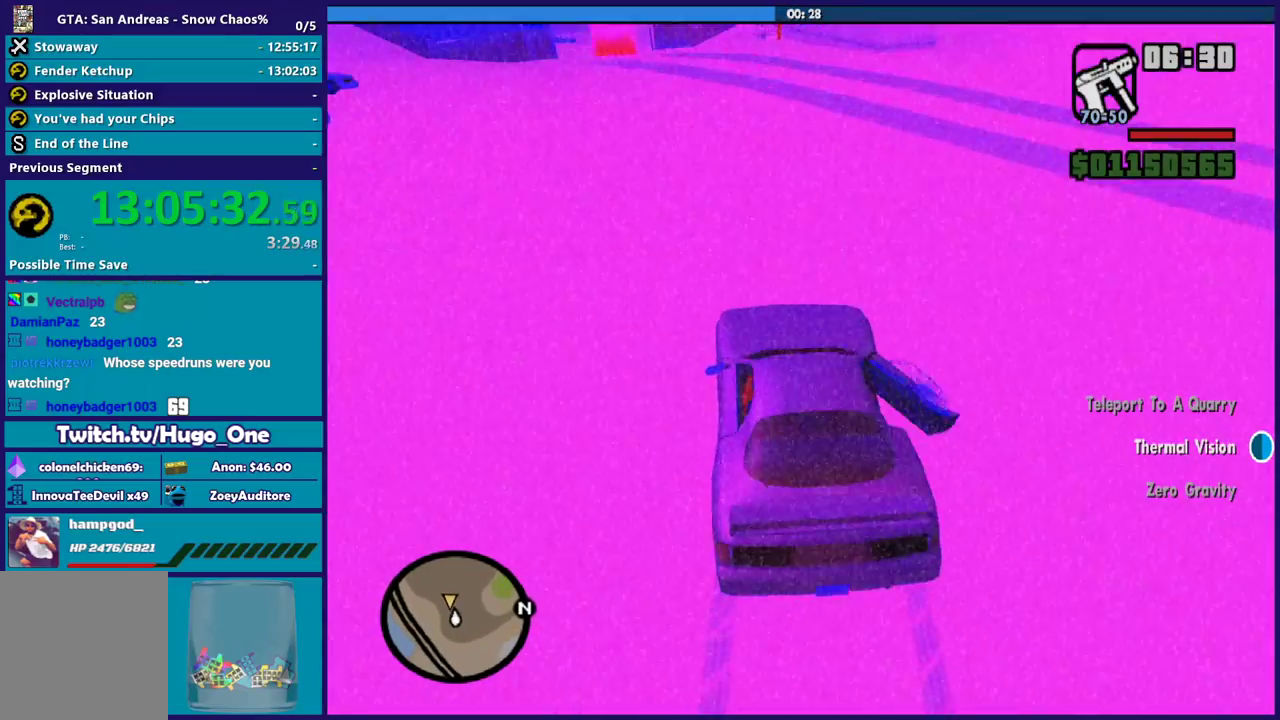
{"buttons": ["R2"], "left_stick": "down-right", "right_stick": "down-left", "events": [[33, "left_stick", "center"], [100, "right_stick", "down-left"], [233, "right_stick", "center"], [267, "R2", "down"], [334, "right_stick", "down-left"], [400, "left_stick", "down-right"]]}
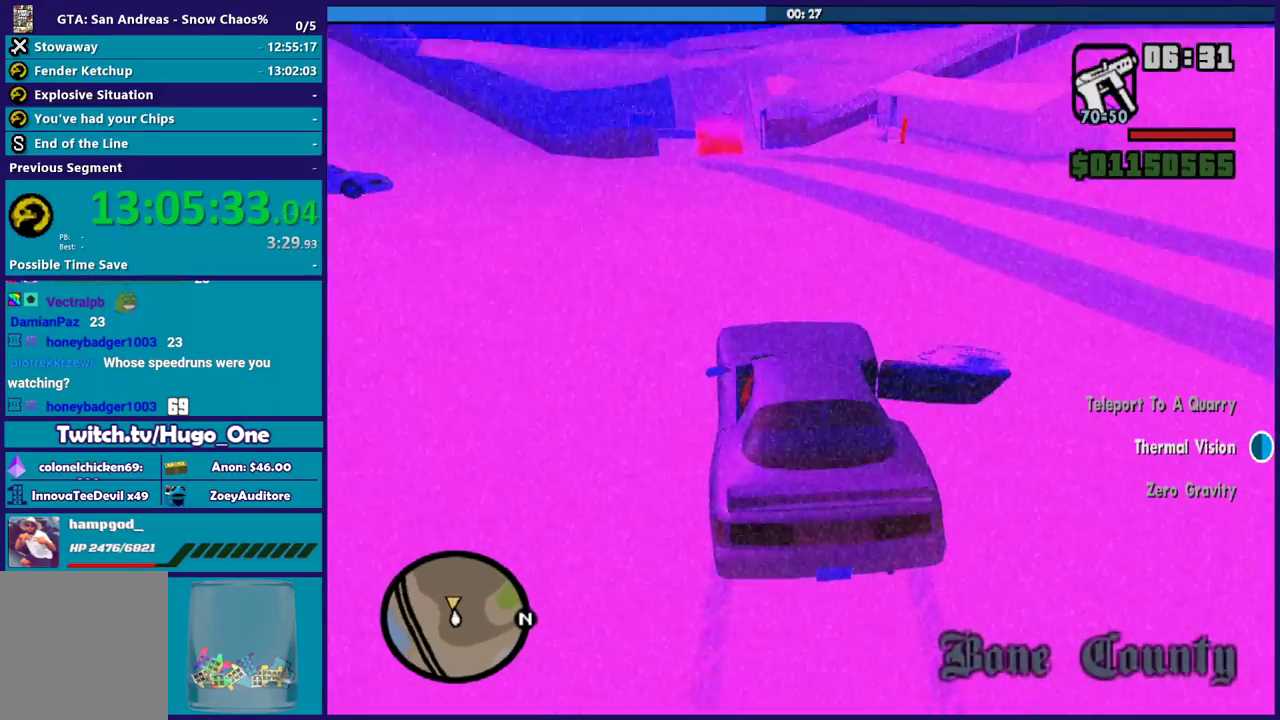
{"buttons": [], "left_stick": "down-right", "right_stick": "down-right", "events": [[67, "left_stick", "left"], [101, "right_stick", "down"], [134, "R2", "up"], [167, "left_stick", "down-right"], [367, "left_stick", "center"], [468, "right_stick", "down-right"], [501, "left_stick", "down-right"]]}
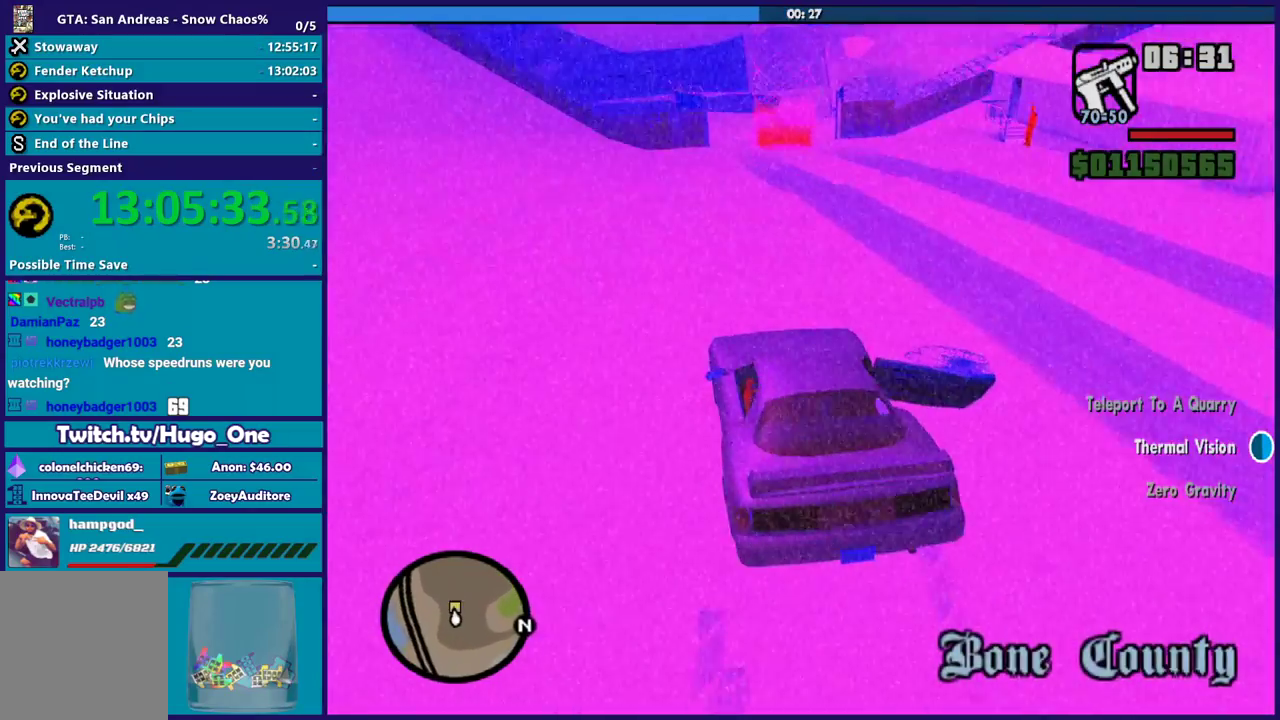
{"buttons": [], "left_stick": "down-right", "right_stick": "down-right", "events": [[133, "R2", "down"], [200, "right_stick", "right"], [300, "right_stick", "down-right"], [334, "R2", "up"]]}
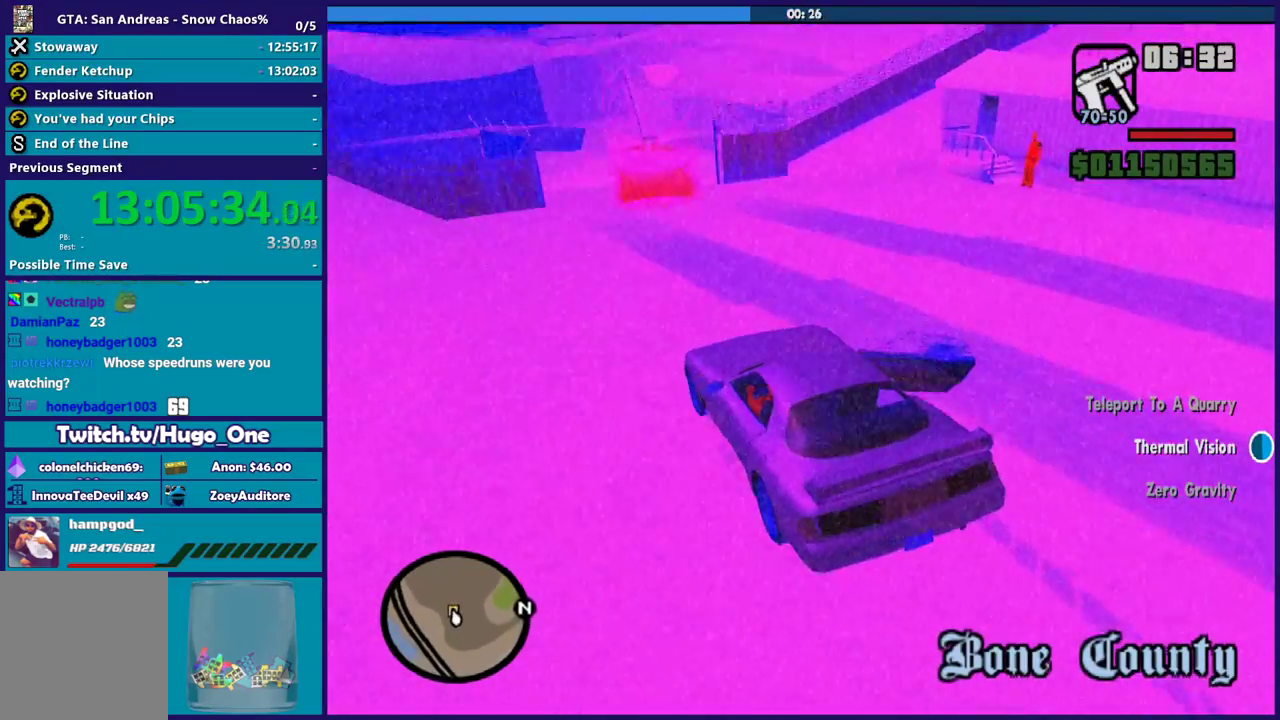
{"buttons": [], "left_stick": "left", "right_stick": "down-right", "events": [[401, "left_stick", "left"]]}
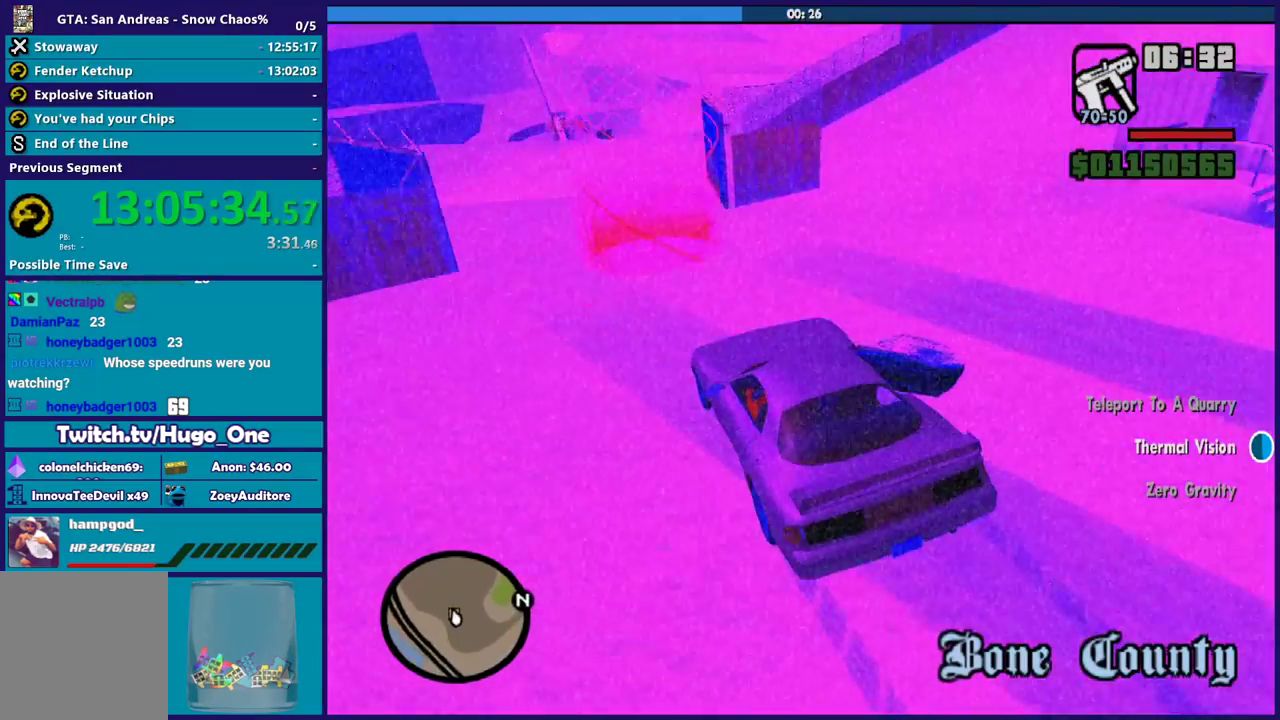
{"buttons": ["L2"], "left_stick": "left", "right_stick": "center", "events": [[67, "left_stick", "down-right"], [200, "left_stick", "left"], [434, "L2", "down"], [434, "right_stick", "center"]]}
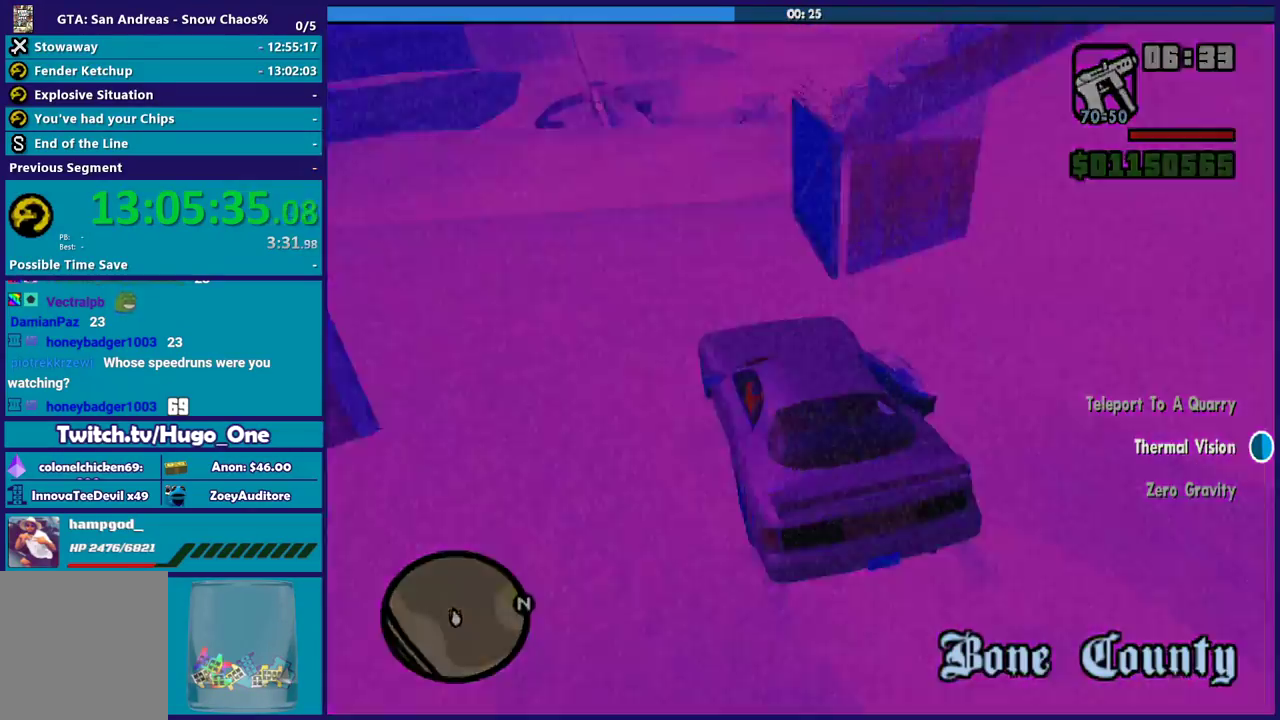
{"buttons": ["A"], "left_stick": "center", "right_stick": "center", "events": [[34, "A", "down"], [34, "left_stick", "center"], [167, "A", "up"], [234, "A", "down"], [267, "L2", "up"], [367, "A", "up"], [434, "A", "down"]]}
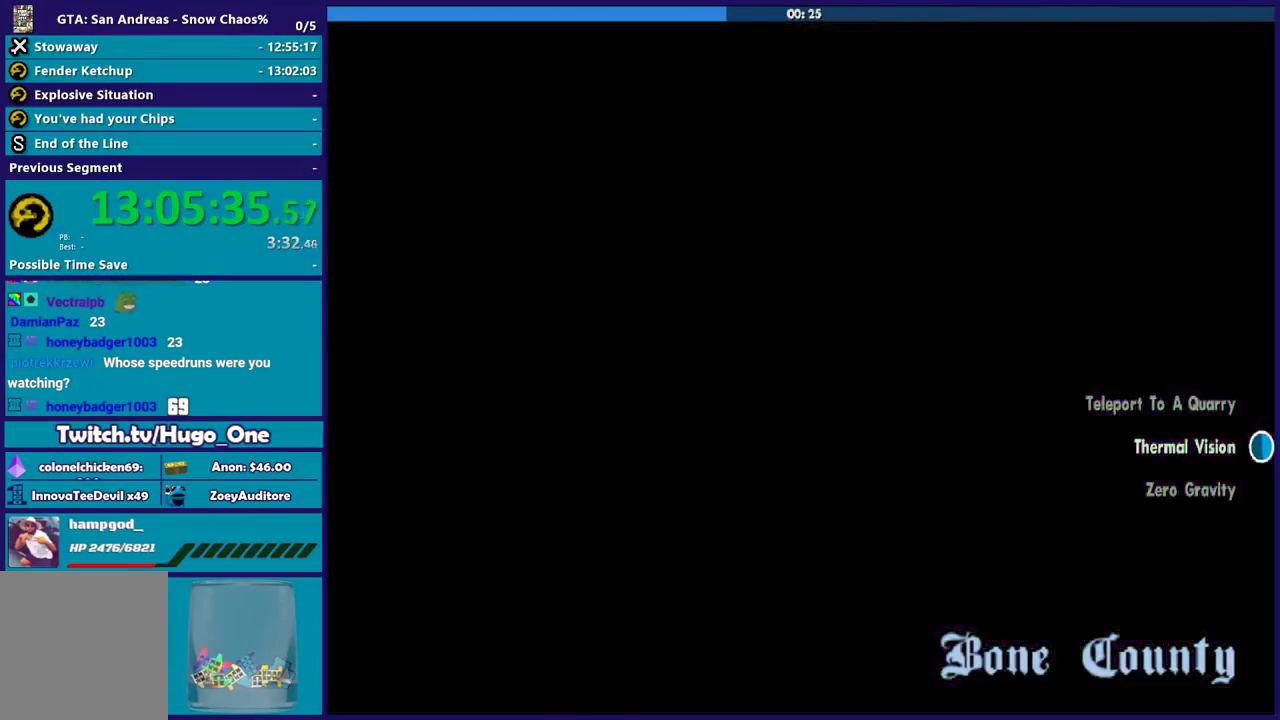
{"buttons": [], "left_stick": "center", "right_stick": "center", "events": [[33, "A", "up"], [133, "A", "down"], [267, "A", "up"], [334, "A", "down"], [434, "A", "up"]]}
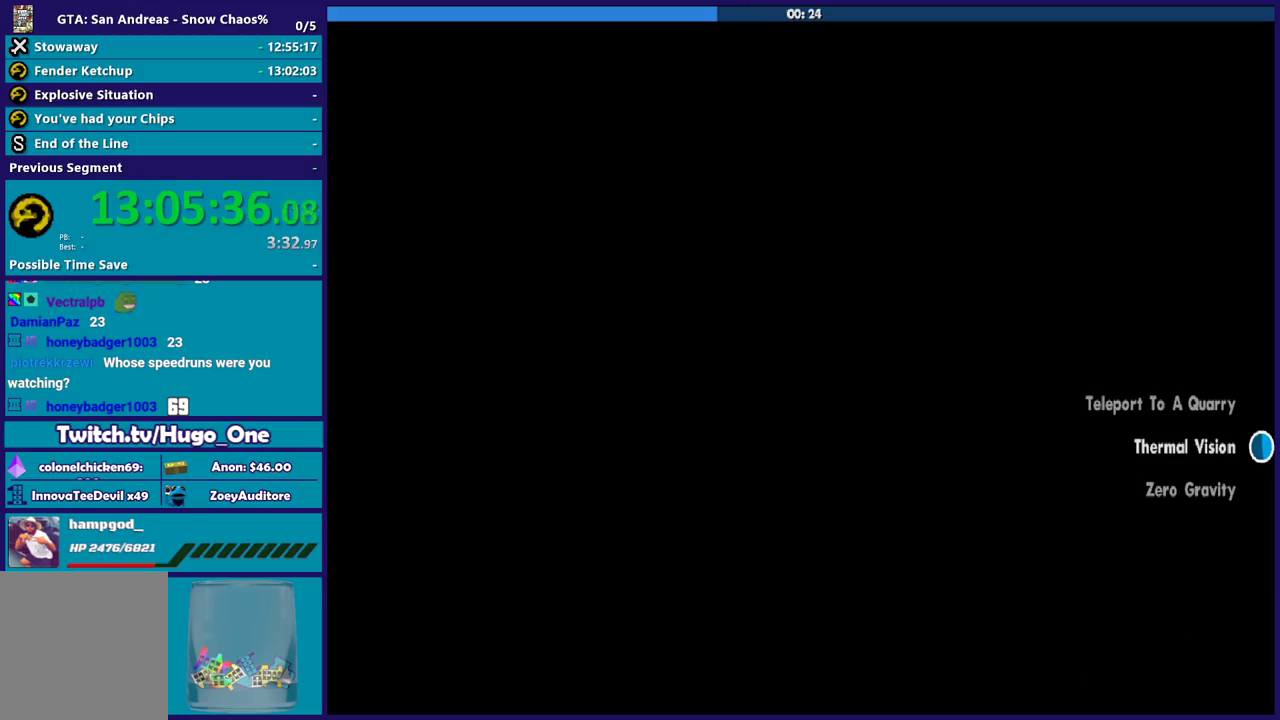
{"buttons": ["A"], "left_stick": "center", "right_stick": "center", "events": [[67, "A", "down"], [134, "A", "up"], [267, "A", "down"], [367, "A", "up"], [434, "A", "down"]]}
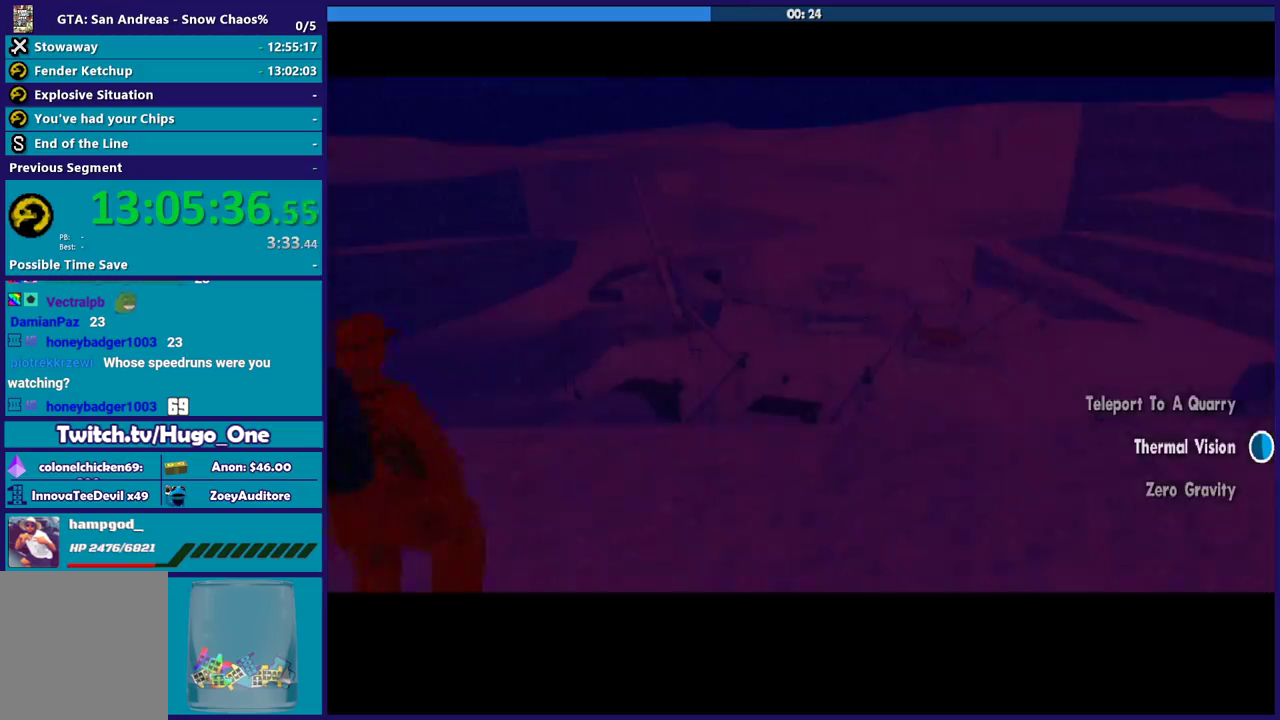
{"buttons": [], "left_stick": "center", "right_stick": "center", "events": [[67, "A", "up"], [167, "A", "down"], [267, "A", "up"], [367, "A", "down"], [467, "A", "up"]]}
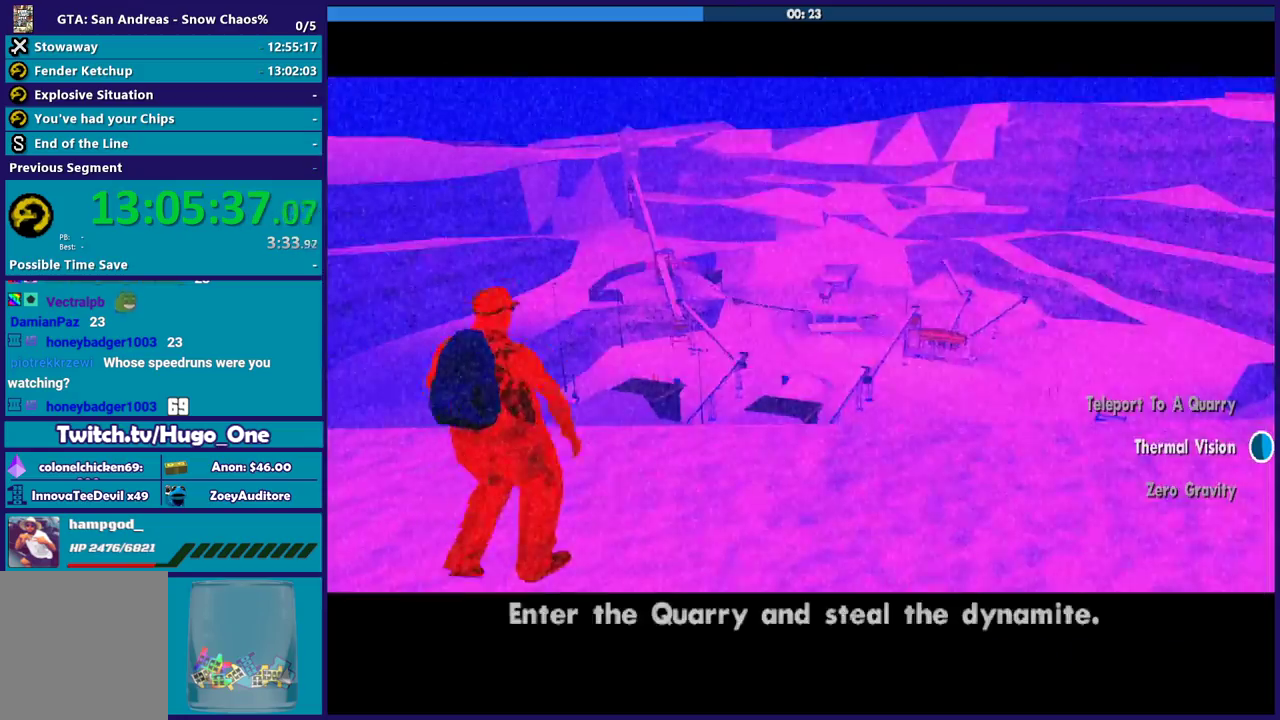
{"buttons": ["A"], "left_stick": "center", "right_stick": "center", "events": [[34, "A", "down"], [167, "A", "up"], [234, "A", "down"], [334, "A", "up"], [401, "A", "down"]]}
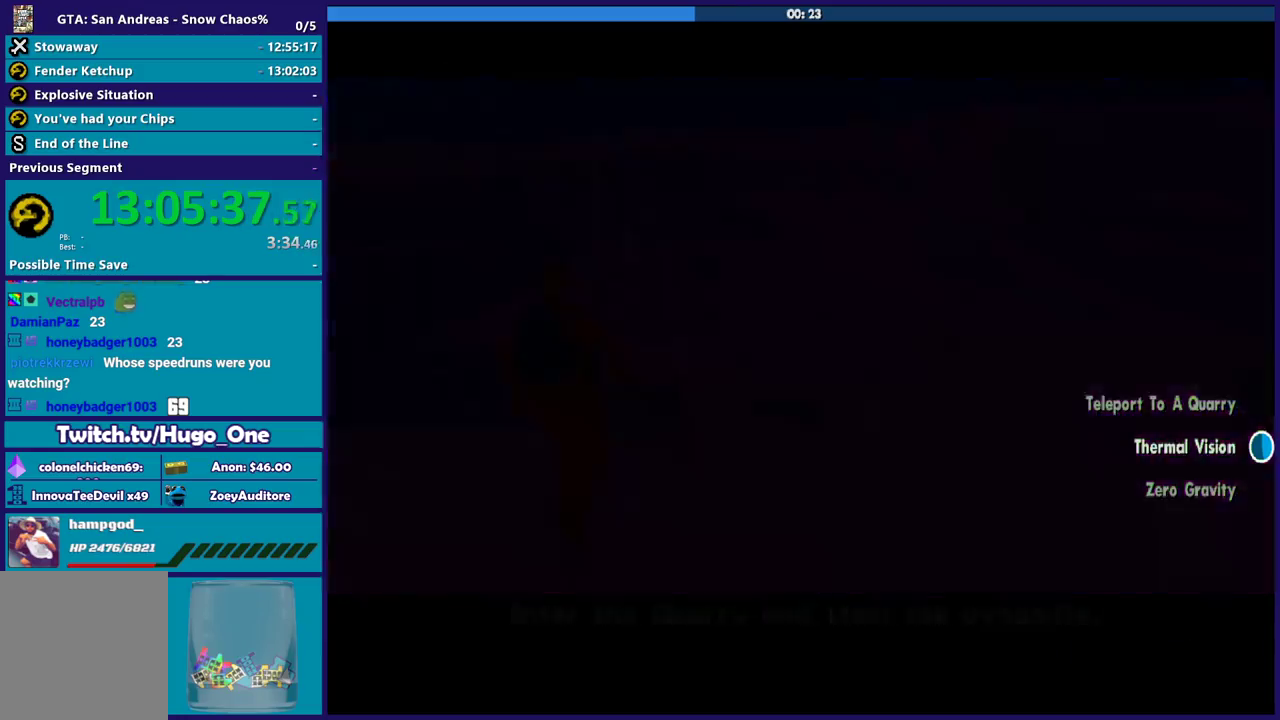
{"buttons": ["A"], "left_stick": "center", "right_stick": "center", "events": [[33, "A", "up"], [100, "A", "down"], [200, "A", "up"], [267, "A", "down"], [400, "A", "up"], [467, "A", "down"]]}
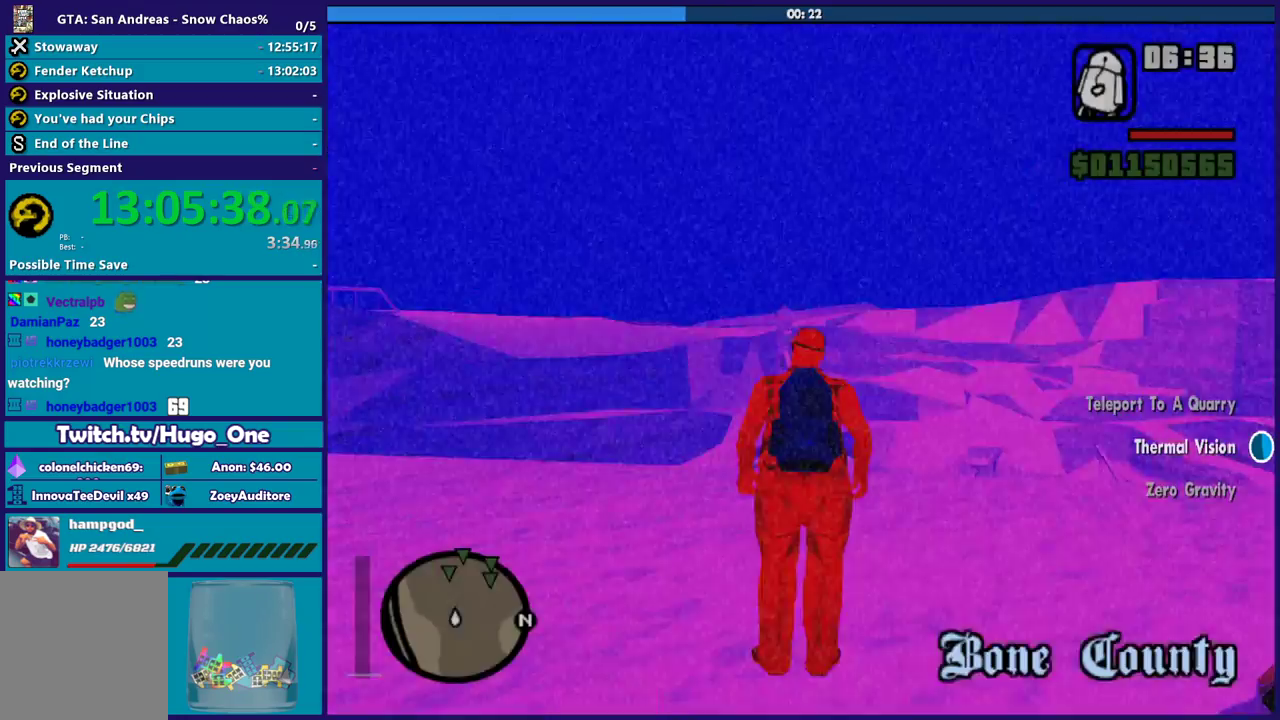
{"buttons": [], "left_stick": "up-right", "right_stick": "right", "events": [[101, "A", "up"], [201, "A", "down"], [201, "left_stick", "up"], [267, "A", "up"], [367, "left_stick", "up-right"], [434, "right_stick", "right"]]}
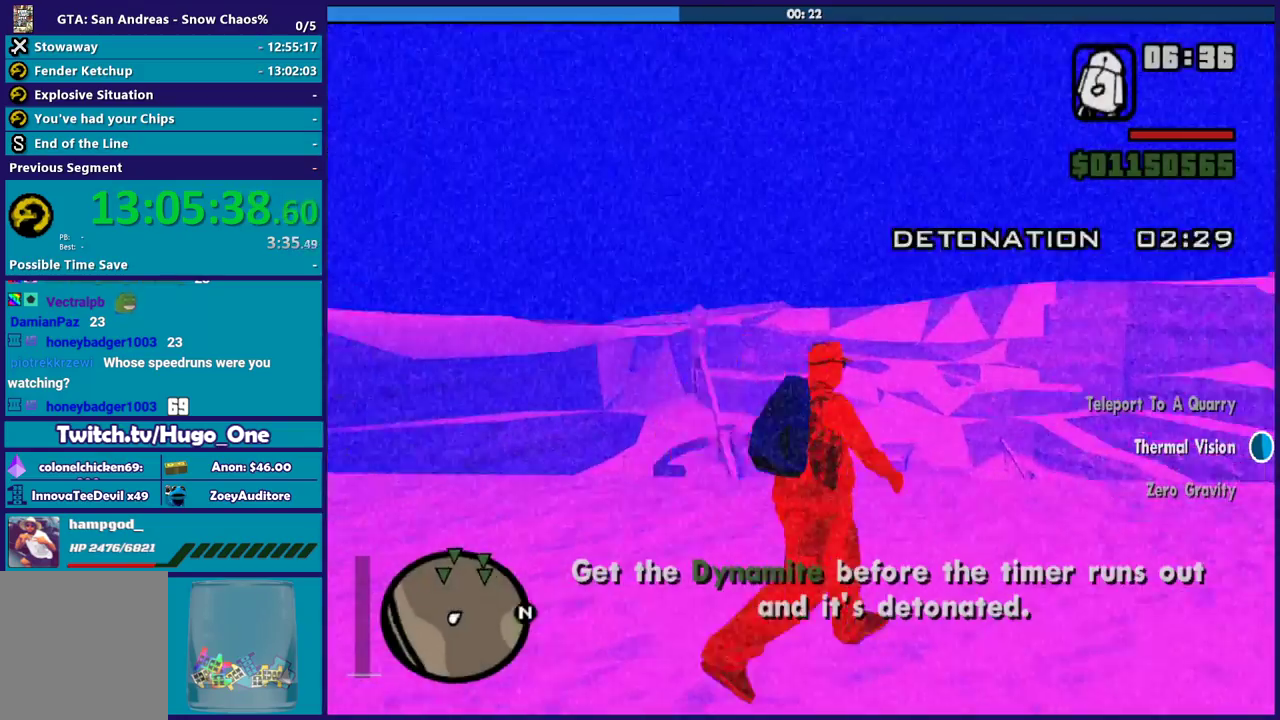
{"buttons": [], "left_stick": "up", "right_stick": "right", "events": [[500, "left_stick", "up"]]}